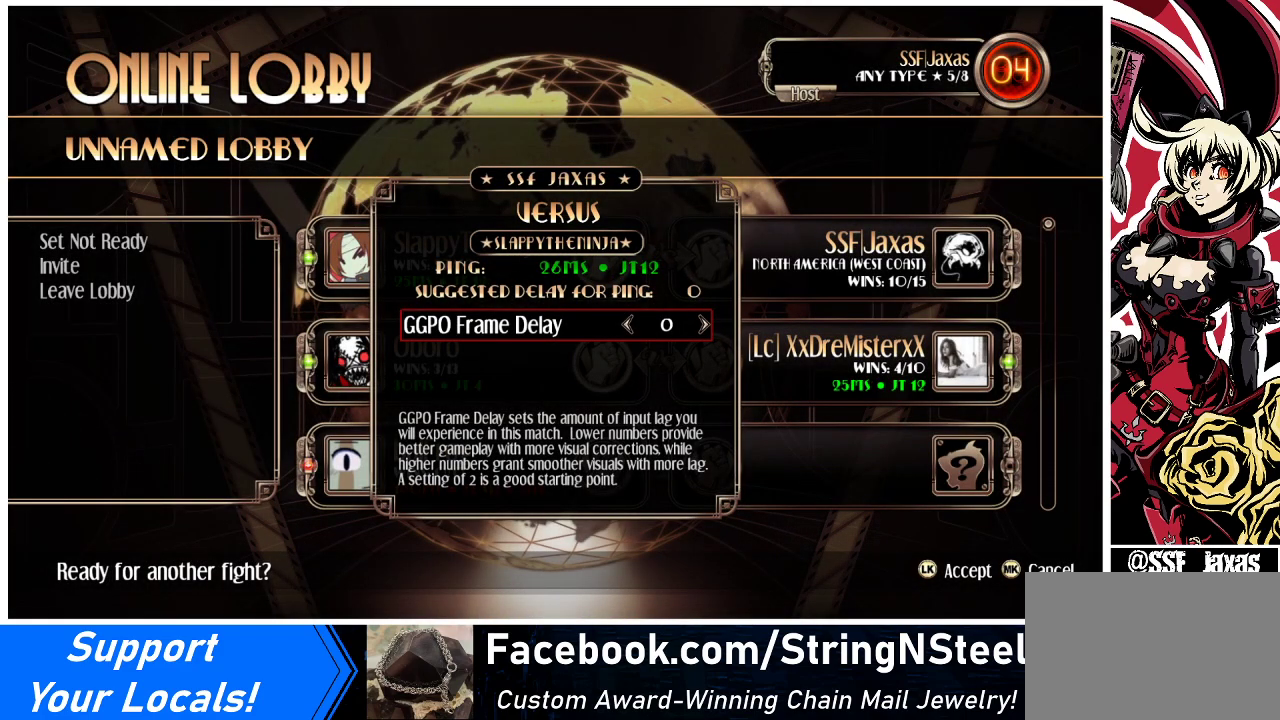
Gameplay with a controller (arcade stick); each line is a JSON object with the inputs held at the frame after it. "events" lists button and stick changes between this image and that frame as [ms after this image, input, new state], when the widget could be followed in between. Not read: L3 R3.
{"buttons": [], "events": [[100, "SQUARE", "down"], [233, "SQUARE", "up"]]}
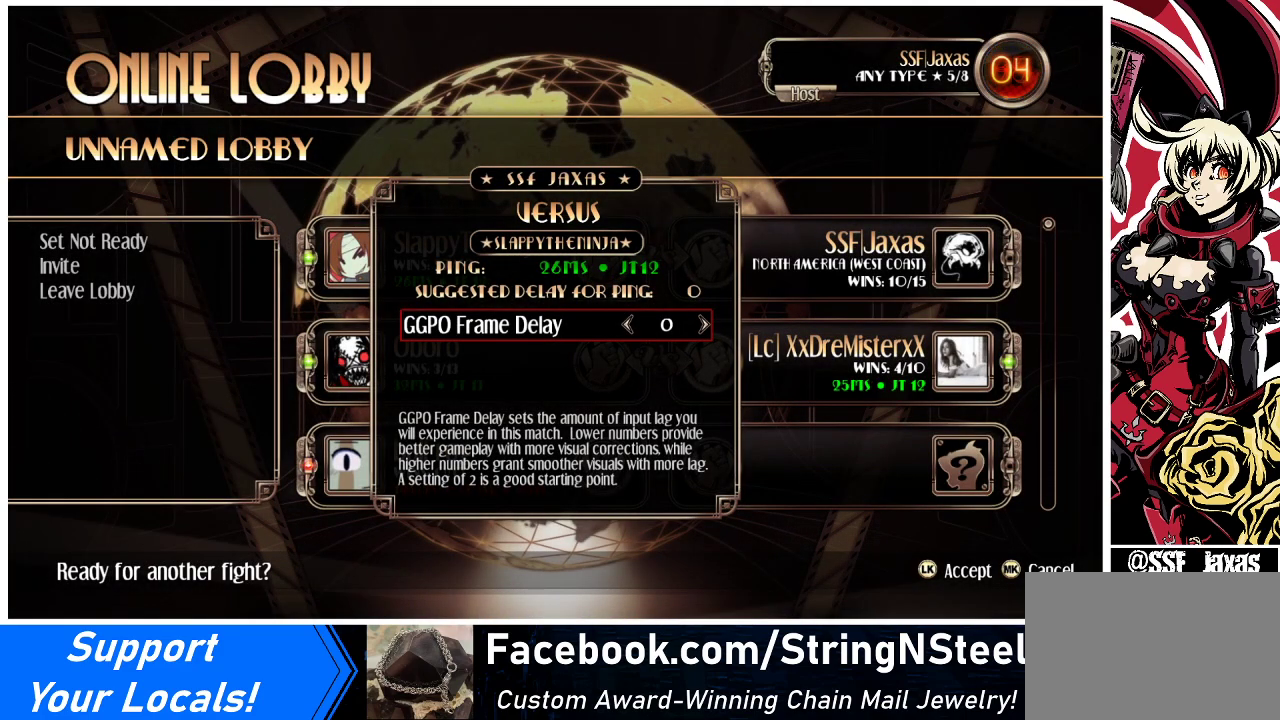
{"buttons": [], "events": [[167, "SQUARE", "down"], [333, "SQUARE", "up"]]}
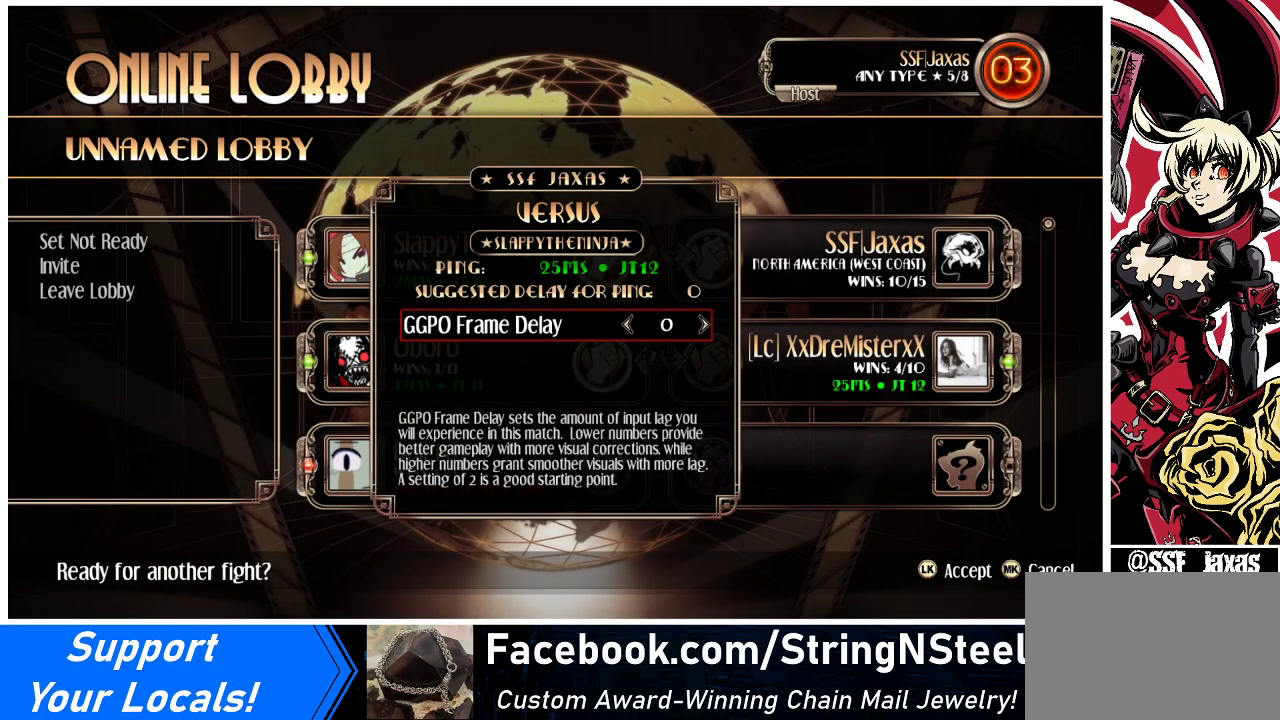
{"buttons": [], "events": [[200, "SQUARE", "down"], [433, "SQUARE", "up"]]}
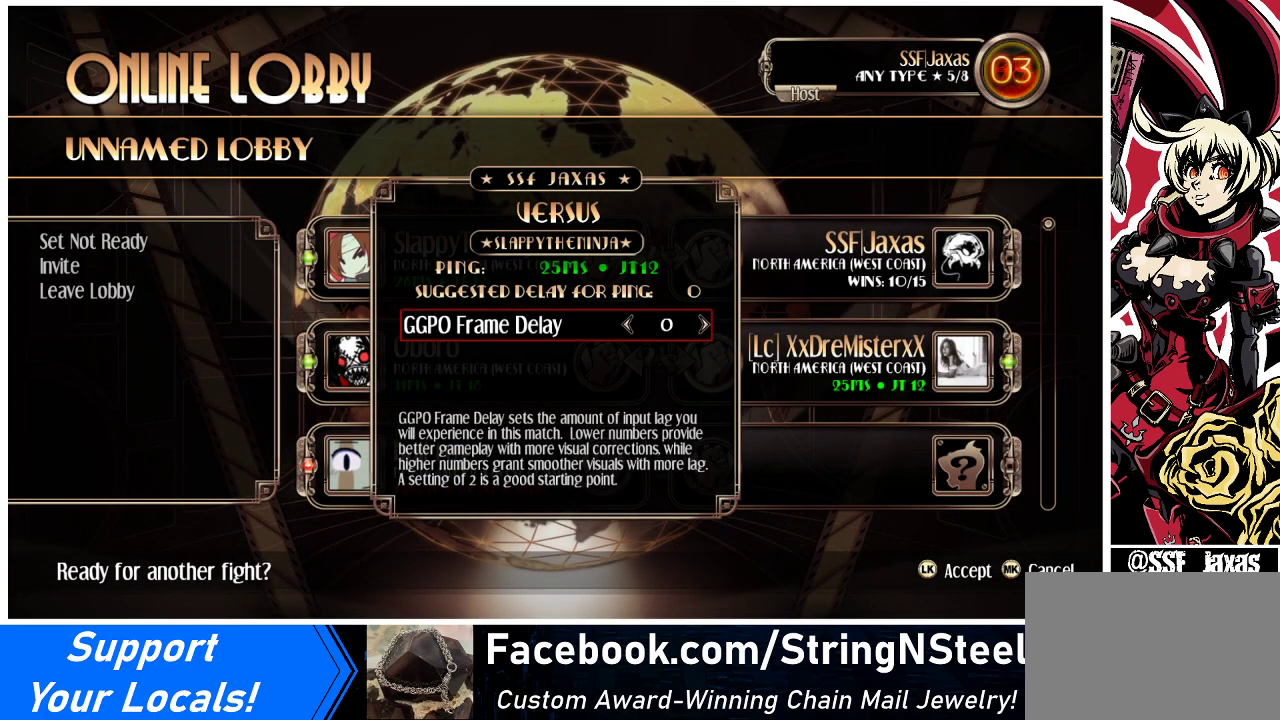
{"buttons": [], "events": []}
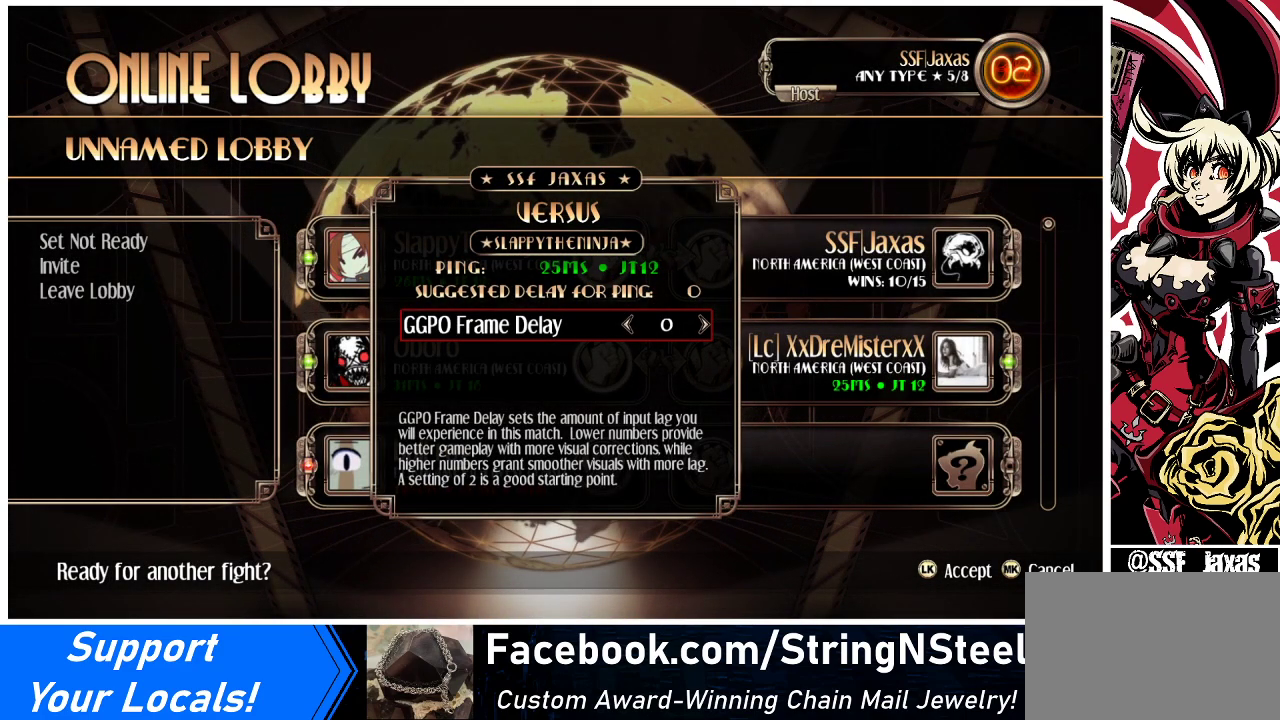
{"buttons": [], "events": []}
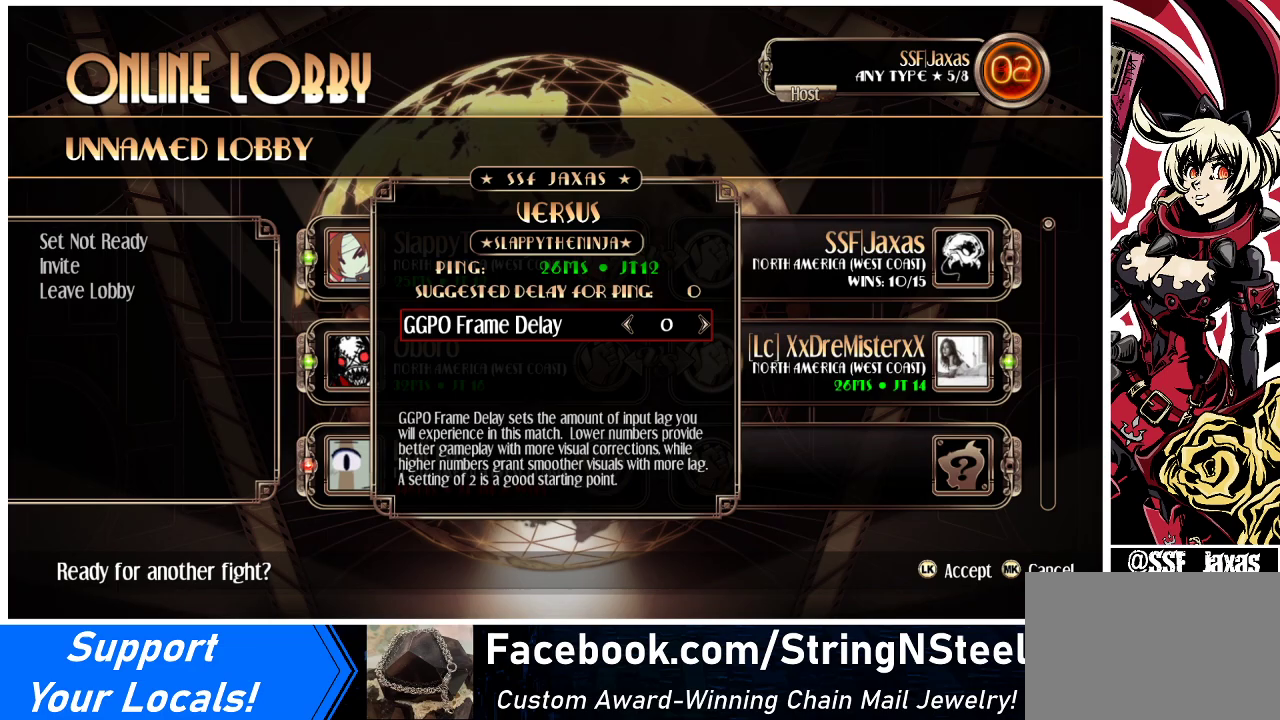
{"buttons": [], "events": []}
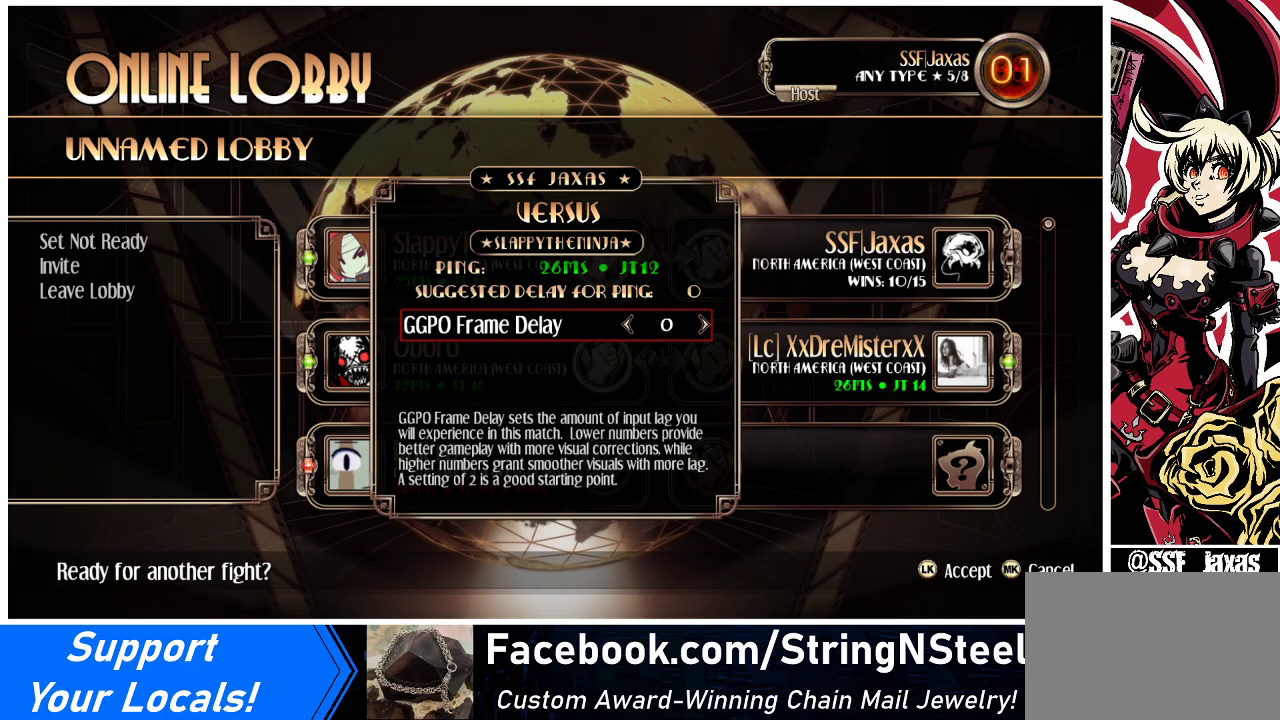
{"buttons": [], "events": []}
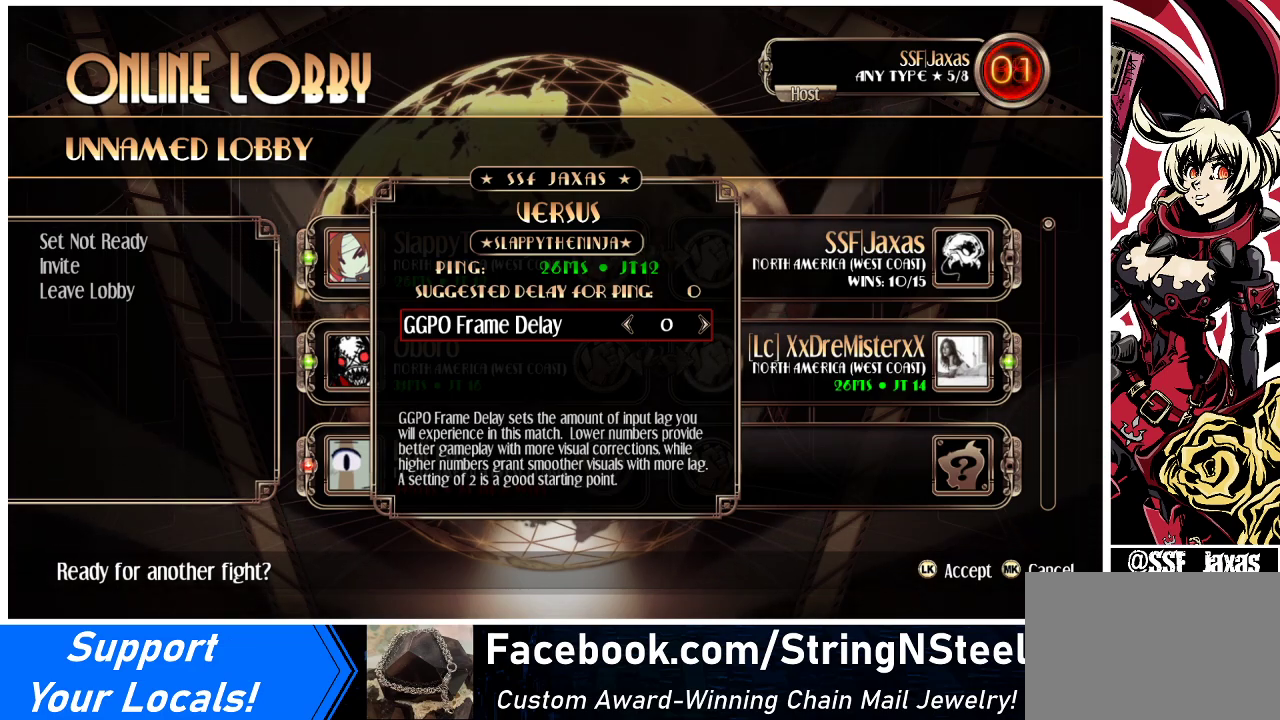
{"buttons": [], "events": []}
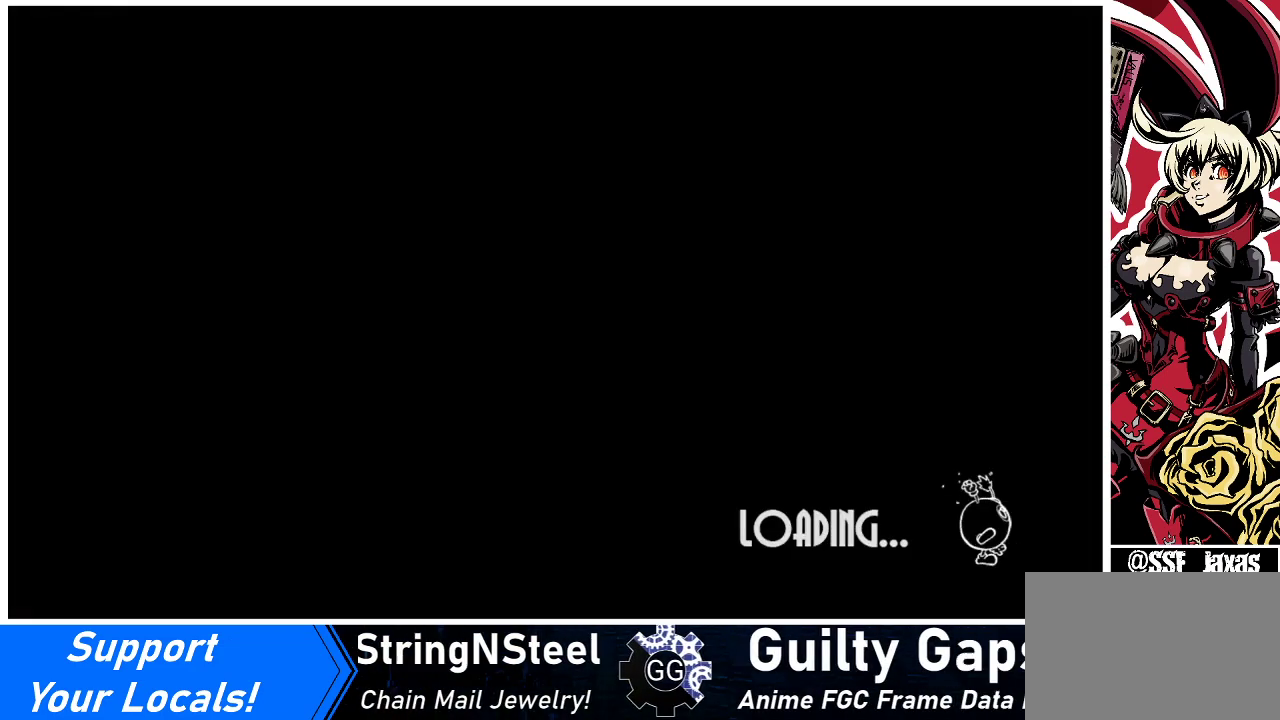
{"buttons": [], "events": []}
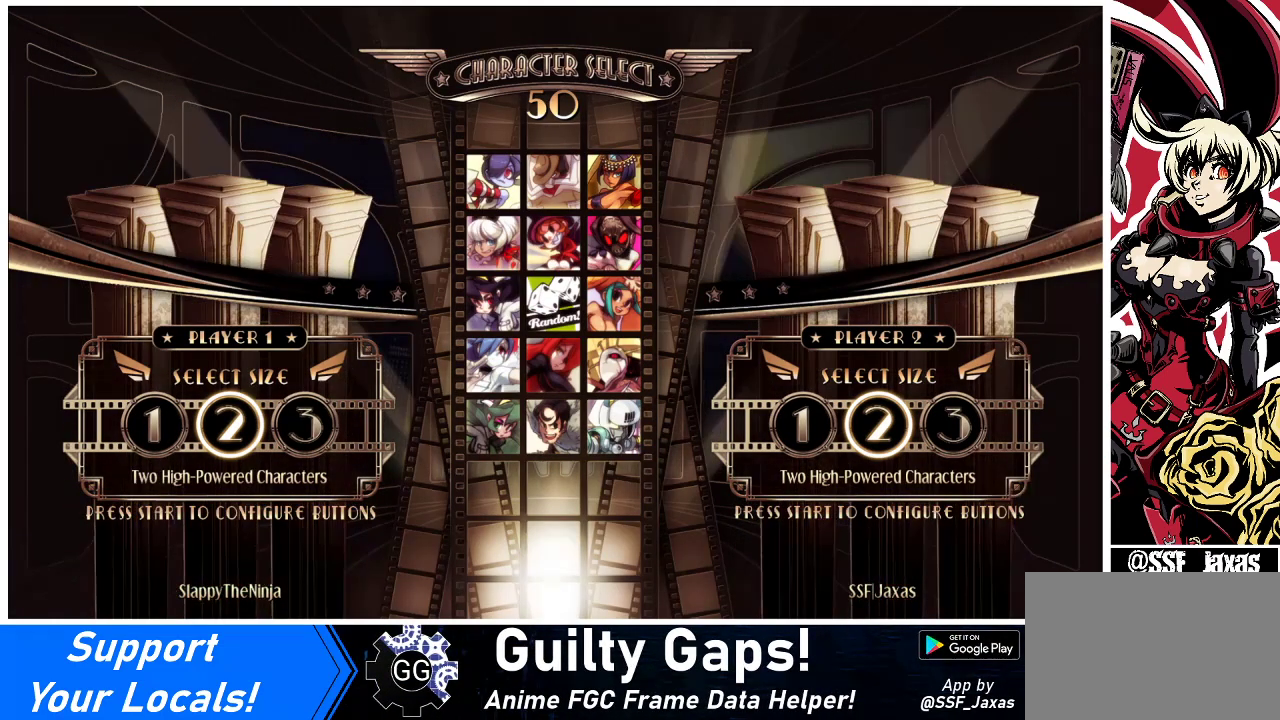
{"buttons": [], "events": []}
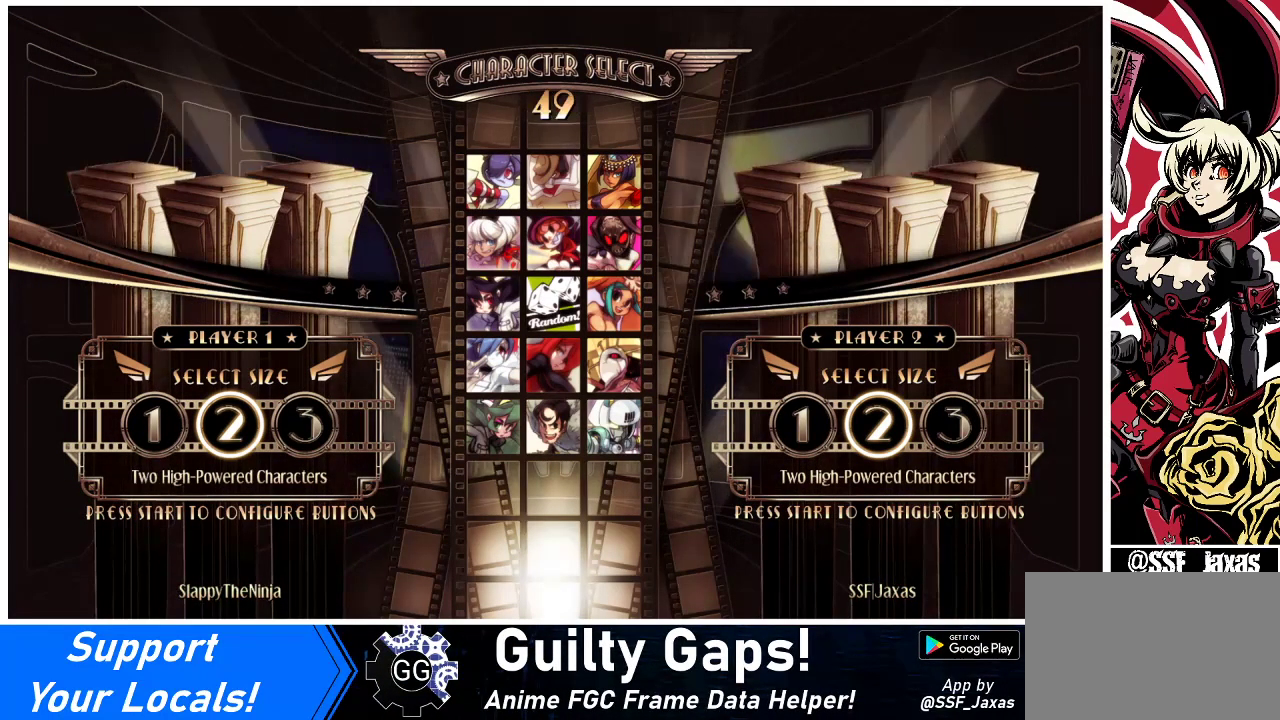
{"buttons": ["L1"], "events": [[400, "L1", "down"]]}
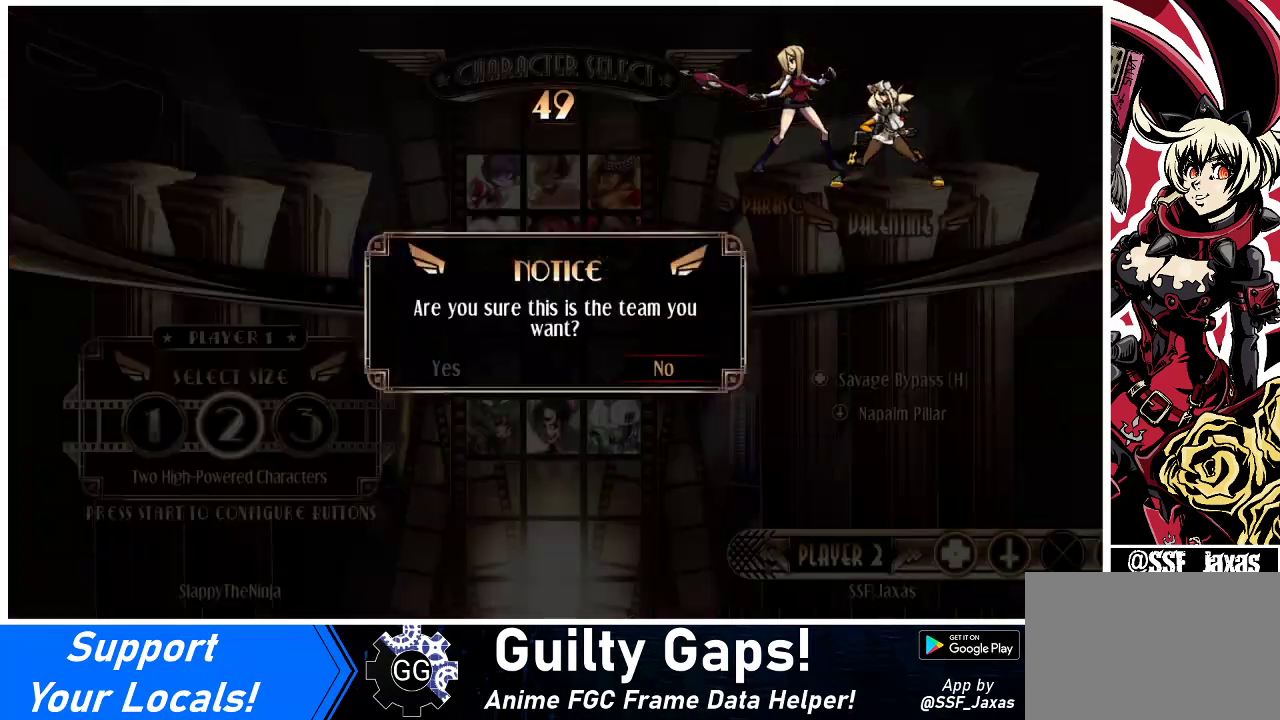
{"buttons": [], "events": [[33, "L1", "up"]]}
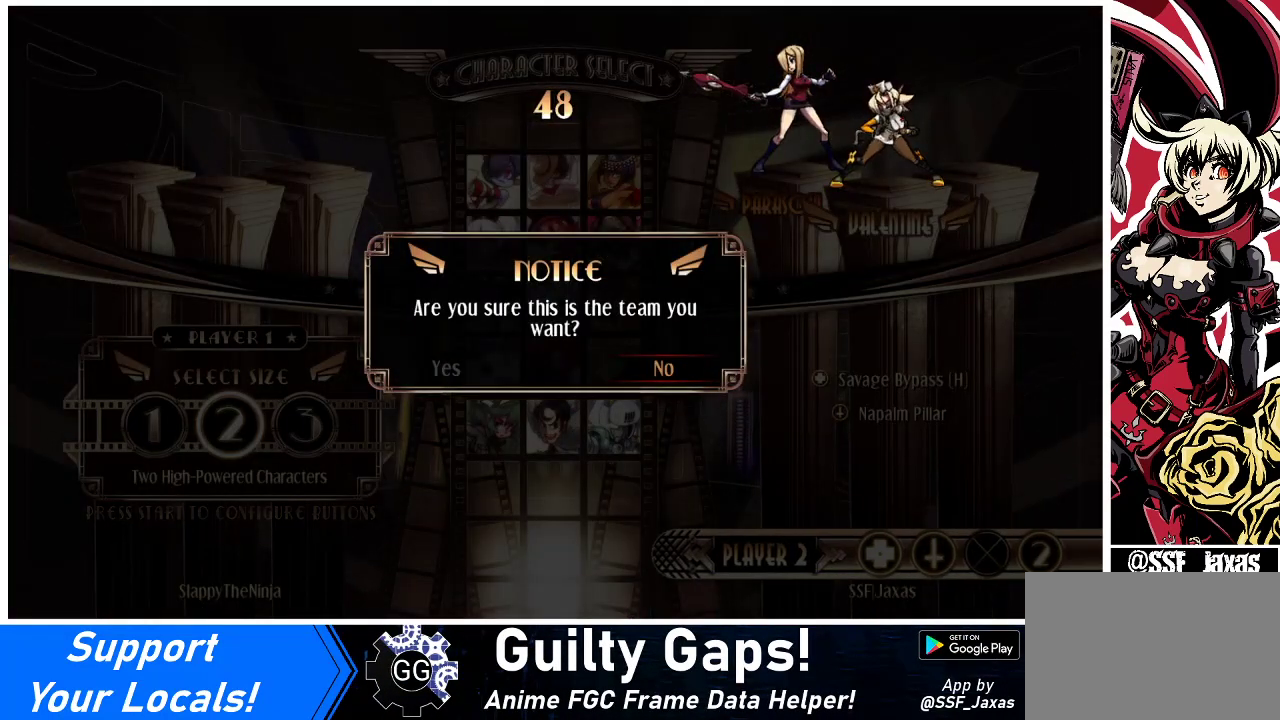
{"buttons": ["DPAD_LEFT"], "events": [[467, "DPAD_LEFT", "down"]]}
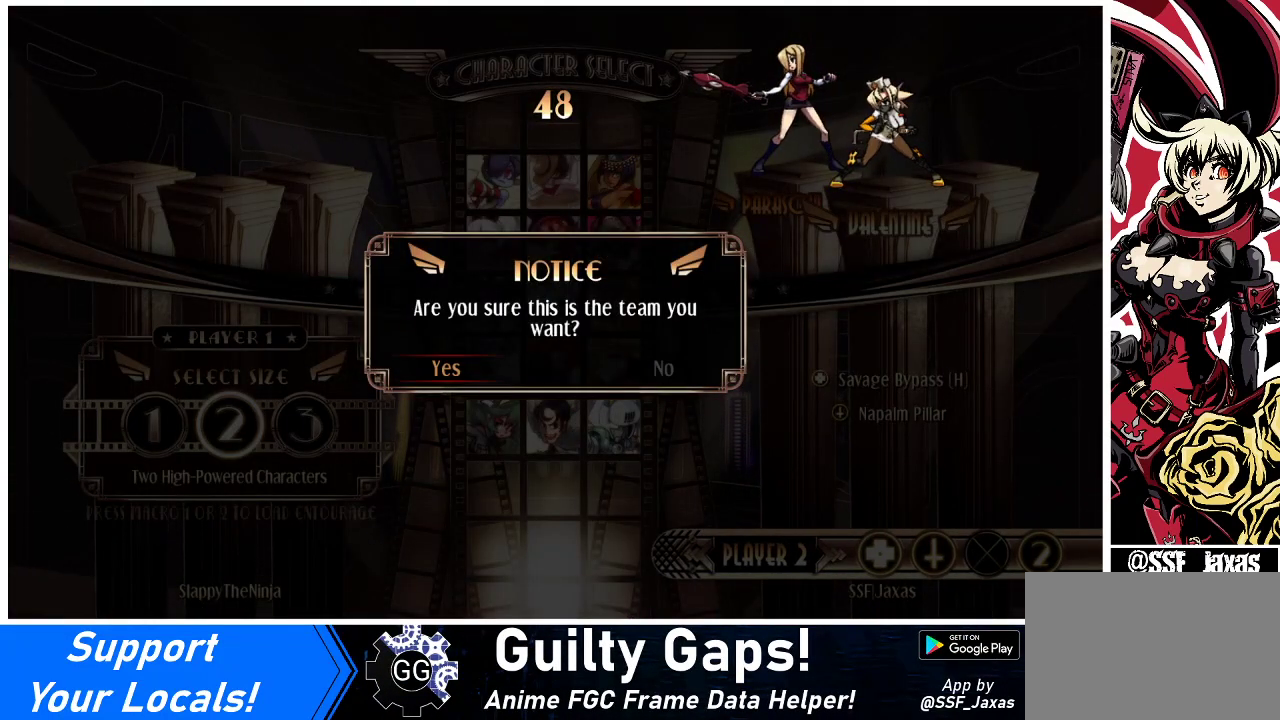
{"buttons": [], "events": [[33, "DPAD_LEFT", "up"]]}
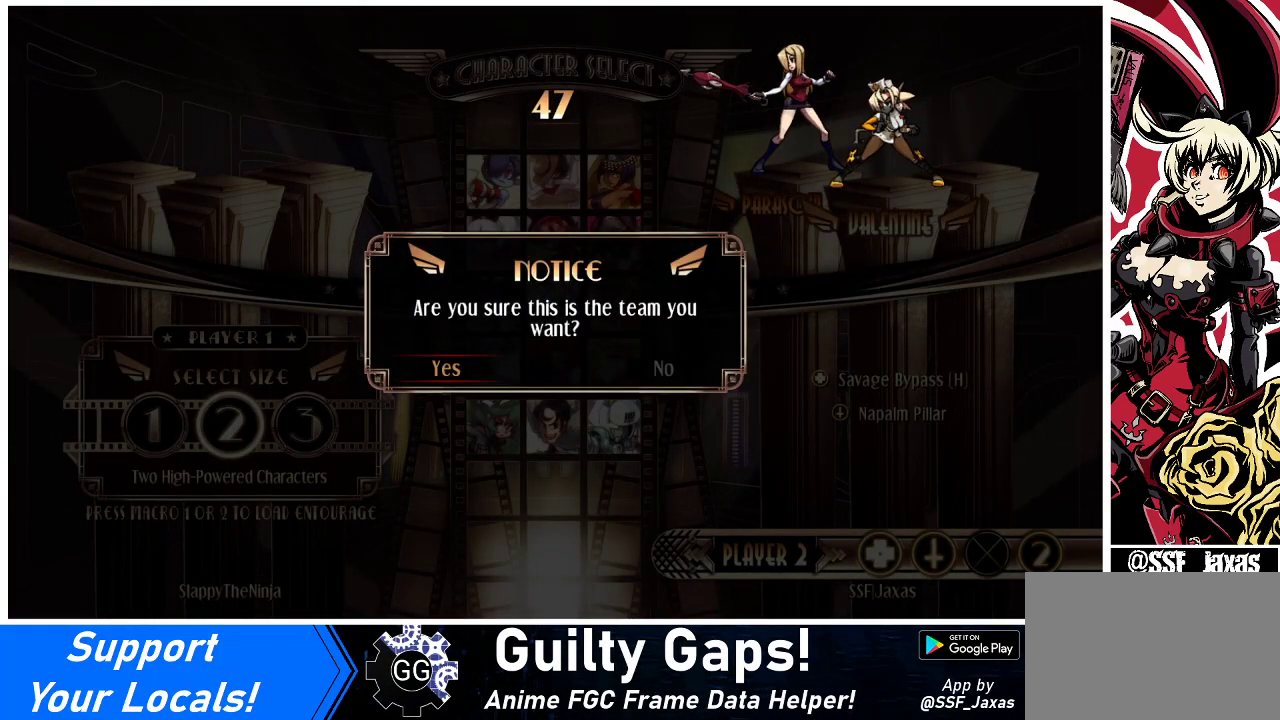
{"buttons": [], "events": [[300, "SQUARE", "down"], [400, "SQUARE", "up"]]}